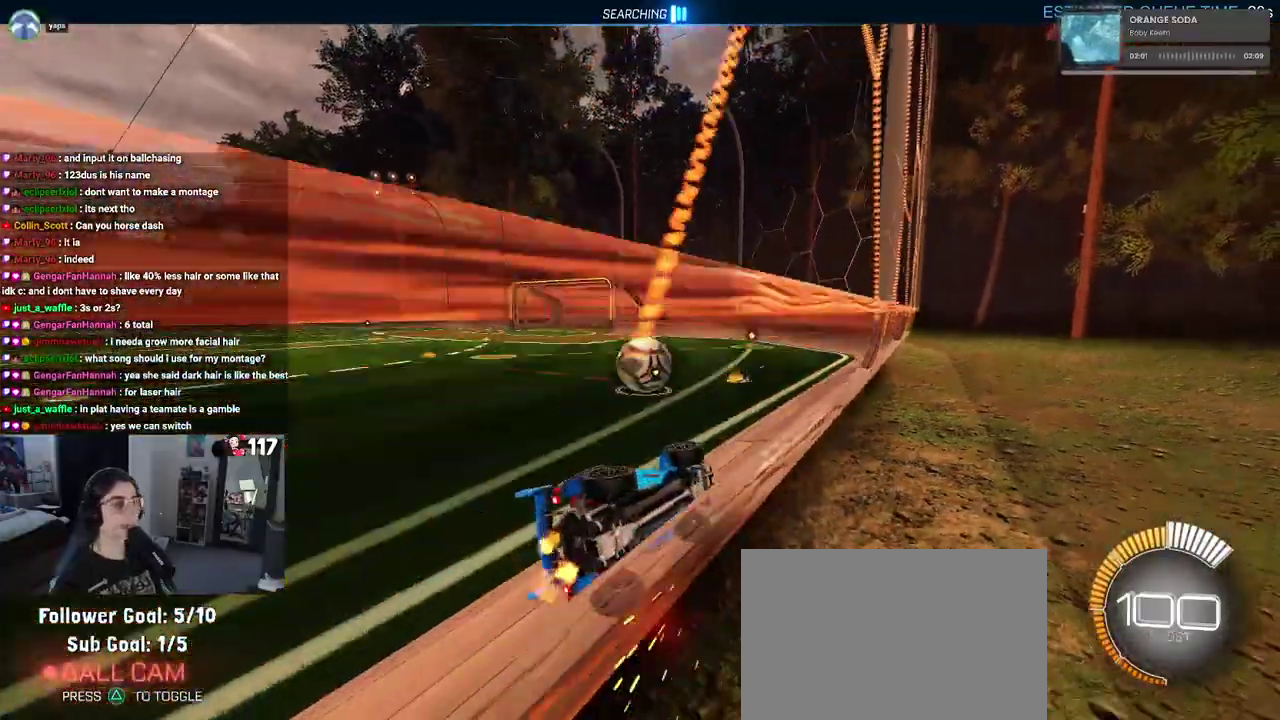
Gameplay with a controller (PlayStation layout); each line is a JSON object with the inputs held at the frame after it. "events" lists button and stick changes between this image and that frame as [ms after this image, input, new state], when the widget could be followed in between. Not read: START.
{"buttons": ["R2"], "left_stick": "center", "right_stick": "center"}
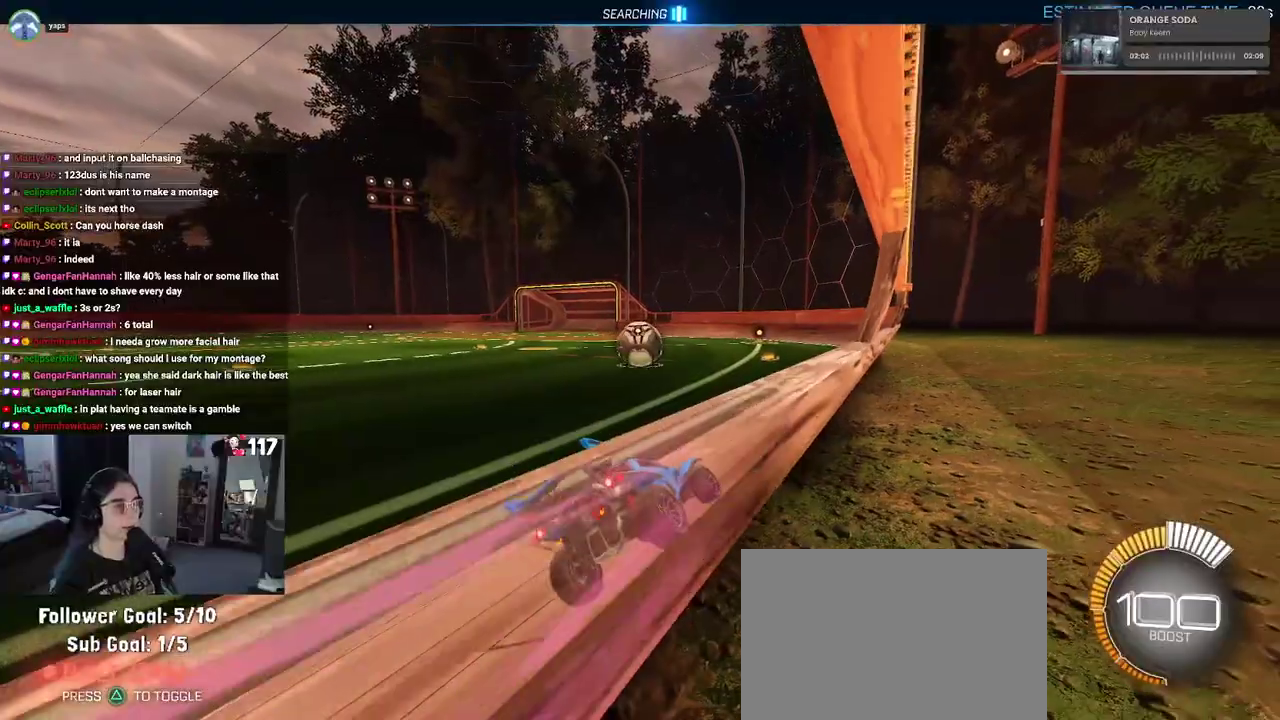
{"buttons": ["R2"], "left_stick": "up-left", "right_stick": "center"}
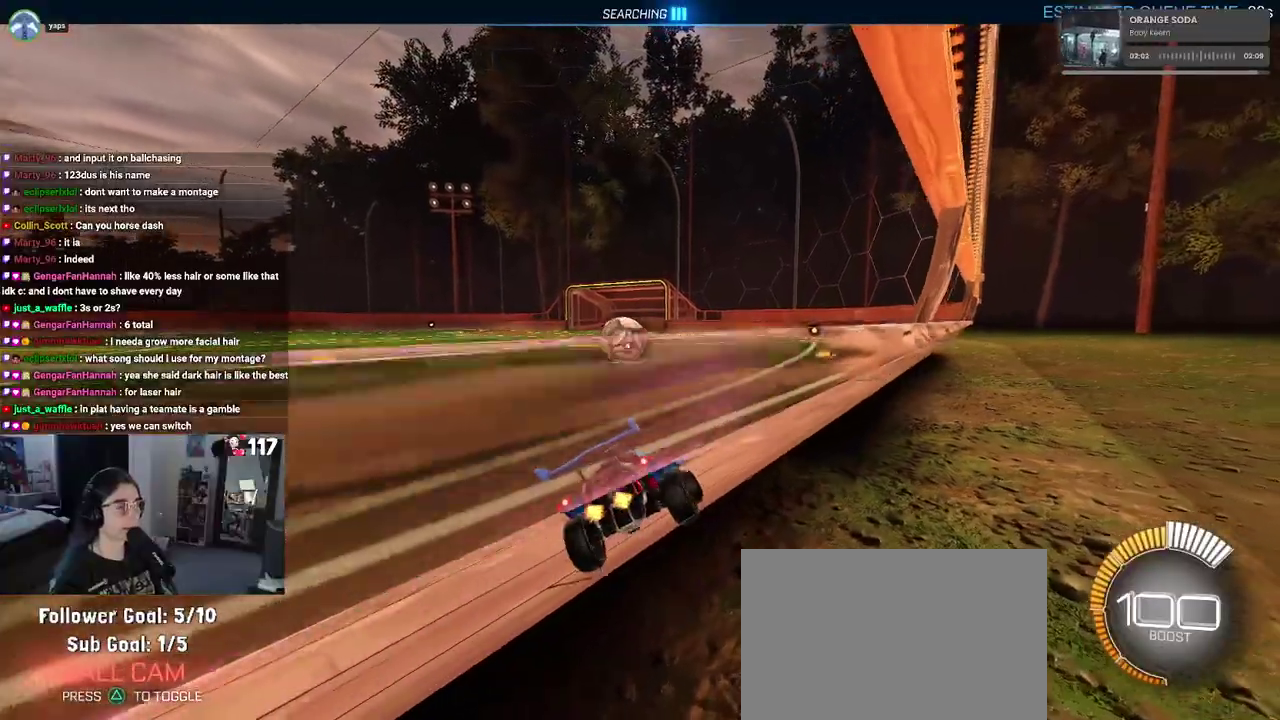
{"buttons": ["R2"], "left_stick": "center", "right_stick": "center"}
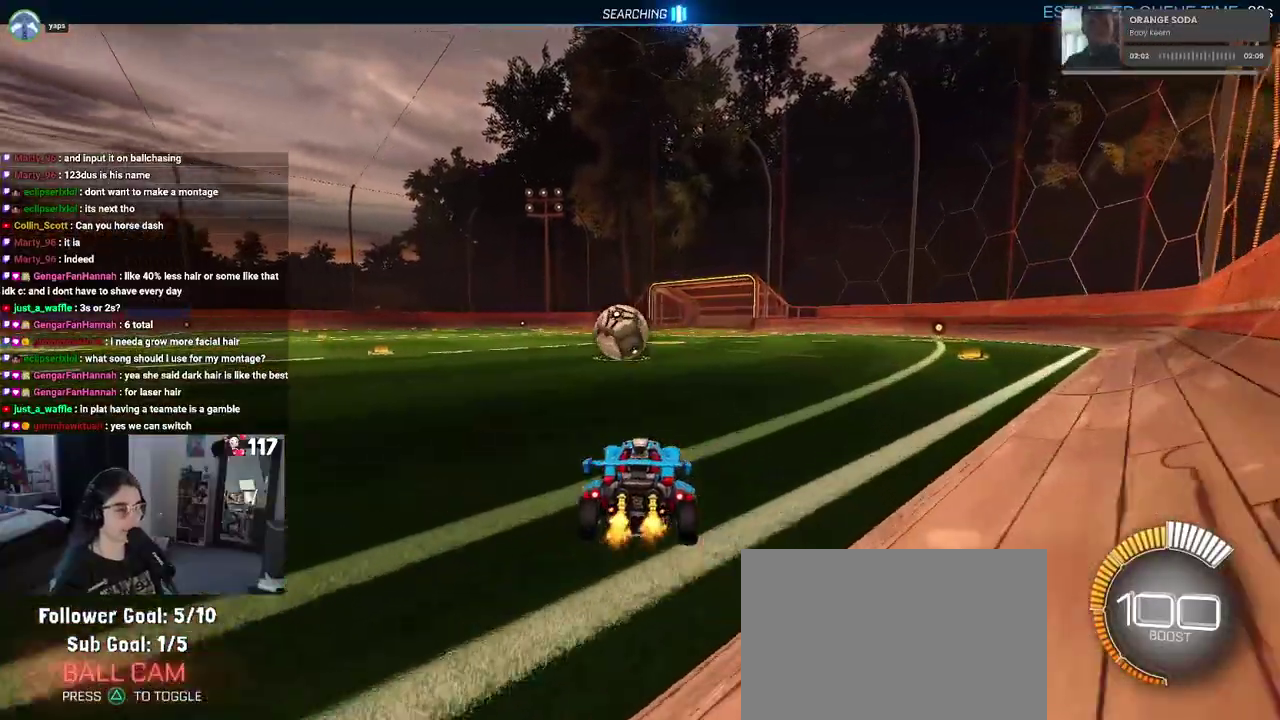
{"buttons": ["R2"], "left_stick": "center", "right_stick": "center"}
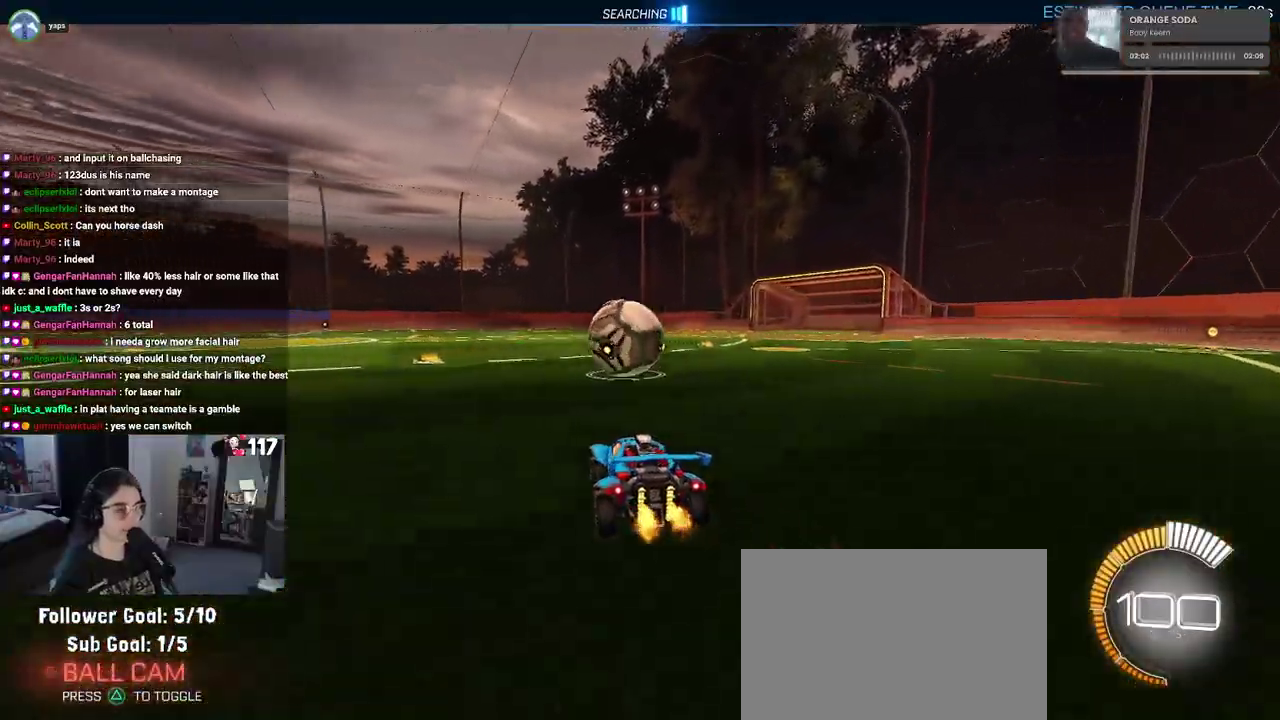
{"buttons": ["R2"], "left_stick": "up-left", "right_stick": "center"}
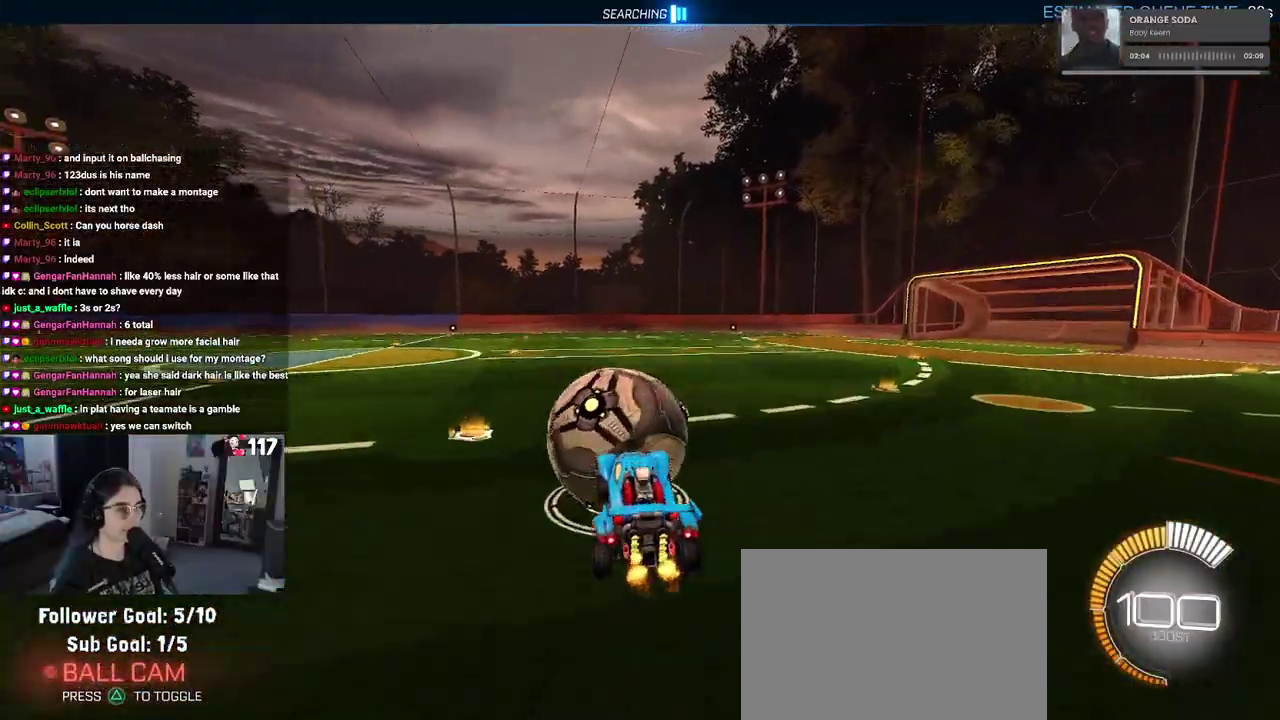
{"buttons": ["SQUARE", "R2"], "left_stick": "left", "right_stick": "center", "events": [[33, "CROSS", "down"], [67, "R1", "down"], [133, "SQUARE", "down"], [150, "CROSS", "up"], [200, "left_stick", "down"], [450, "left_stick", "left"], [483, "R1", "up"]]}
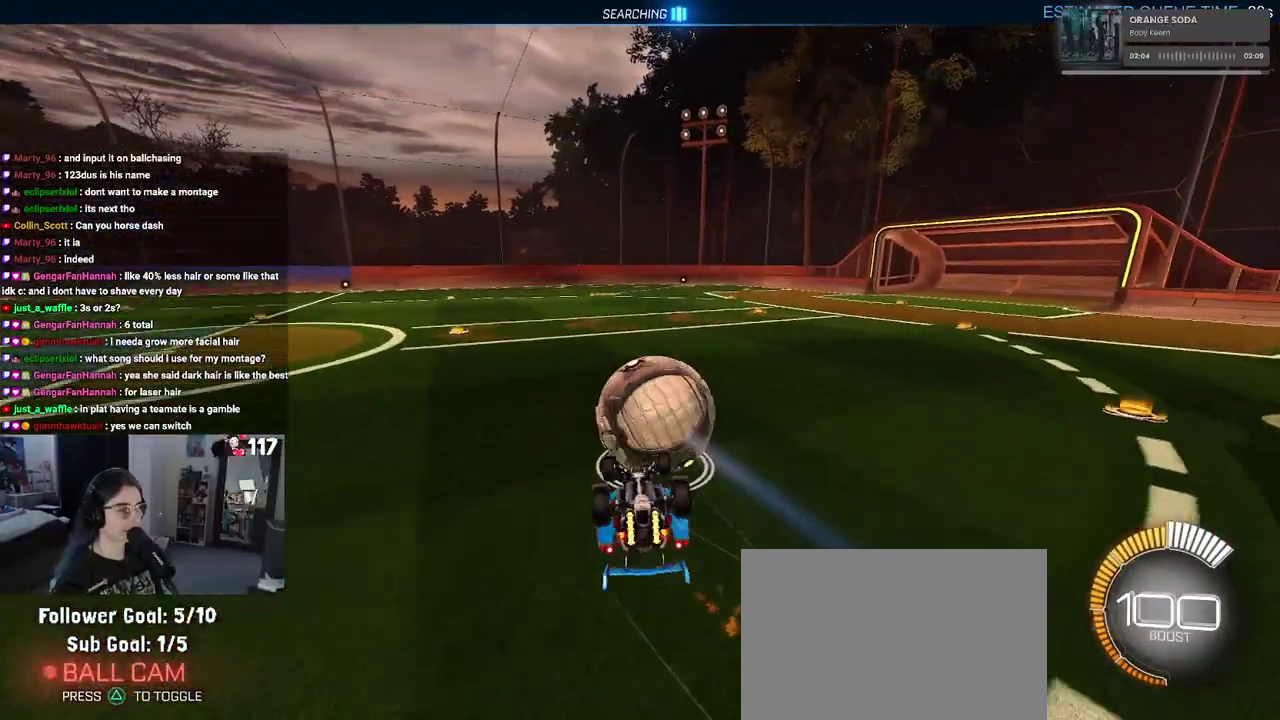
{"buttons": ["R2"], "left_stick": "center", "right_stick": "center", "events": [[383, "SQUARE", "up"], [417, "left_stick", "center"]]}
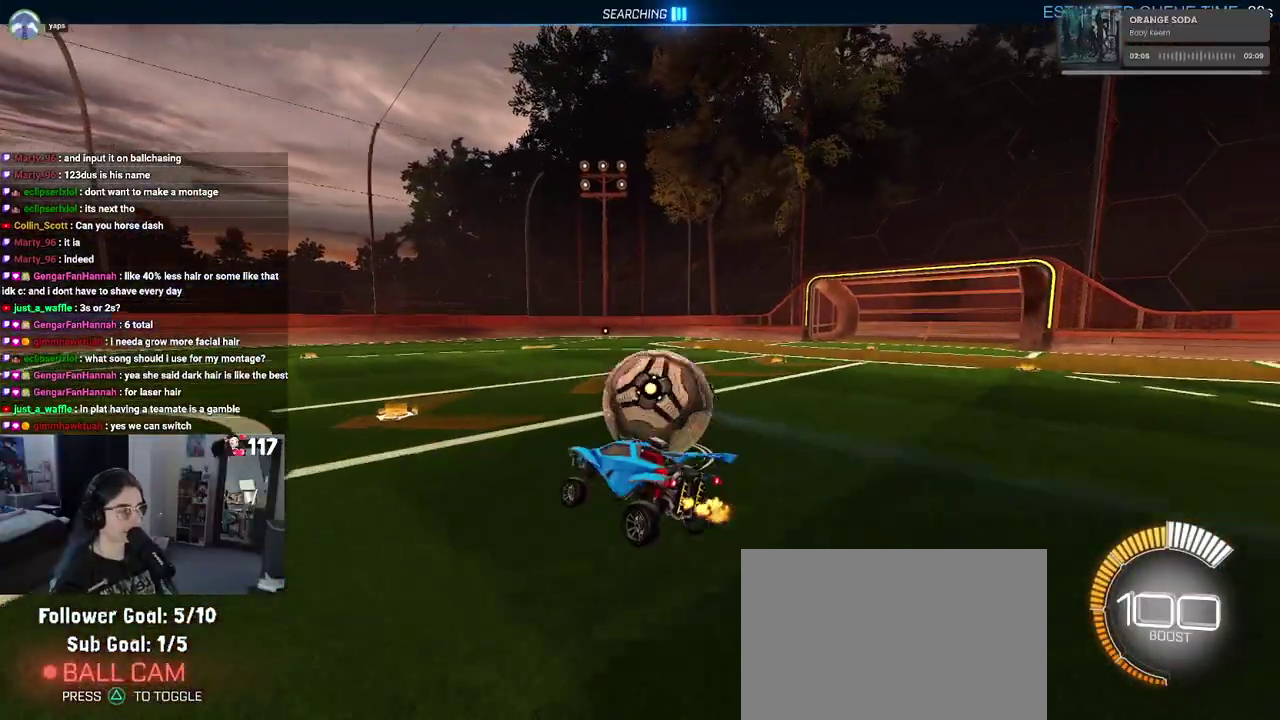
{"buttons": ["R2"], "left_stick": "center", "right_stick": "center", "events": [[150, "R2", "up"], [200, "left_stick", "up"], [267, "L2", "down"], [367, "R2", "down"], [467, "L2", "up"], [483, "left_stick", "center"]]}
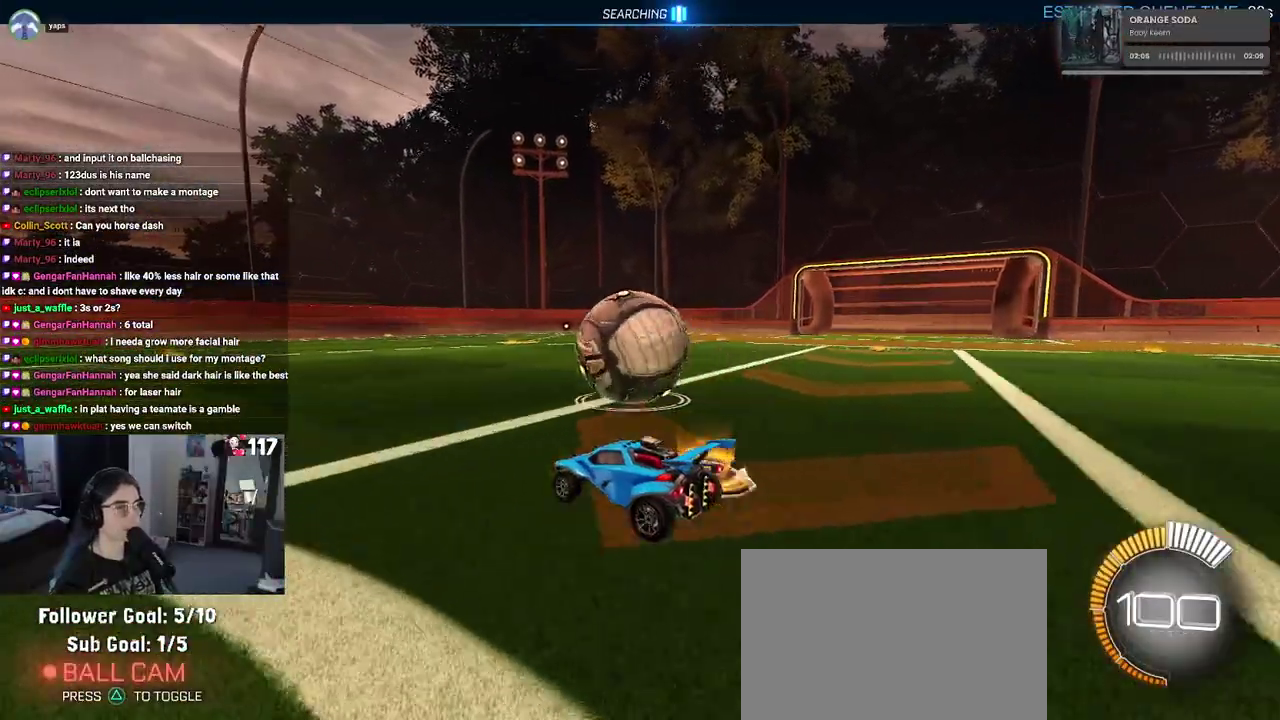
{"buttons": ["R2"], "left_stick": "center", "right_stick": "center"}
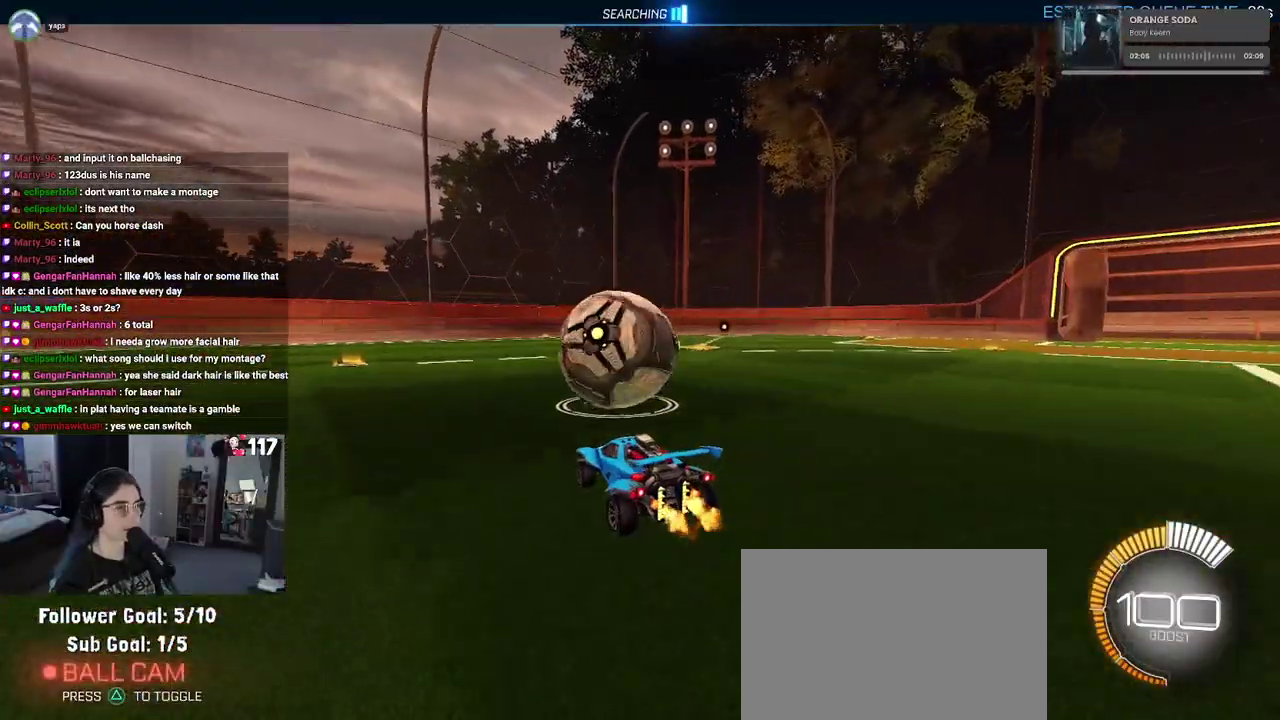
{"buttons": ["R2"], "left_stick": "center", "right_stick": "center"}
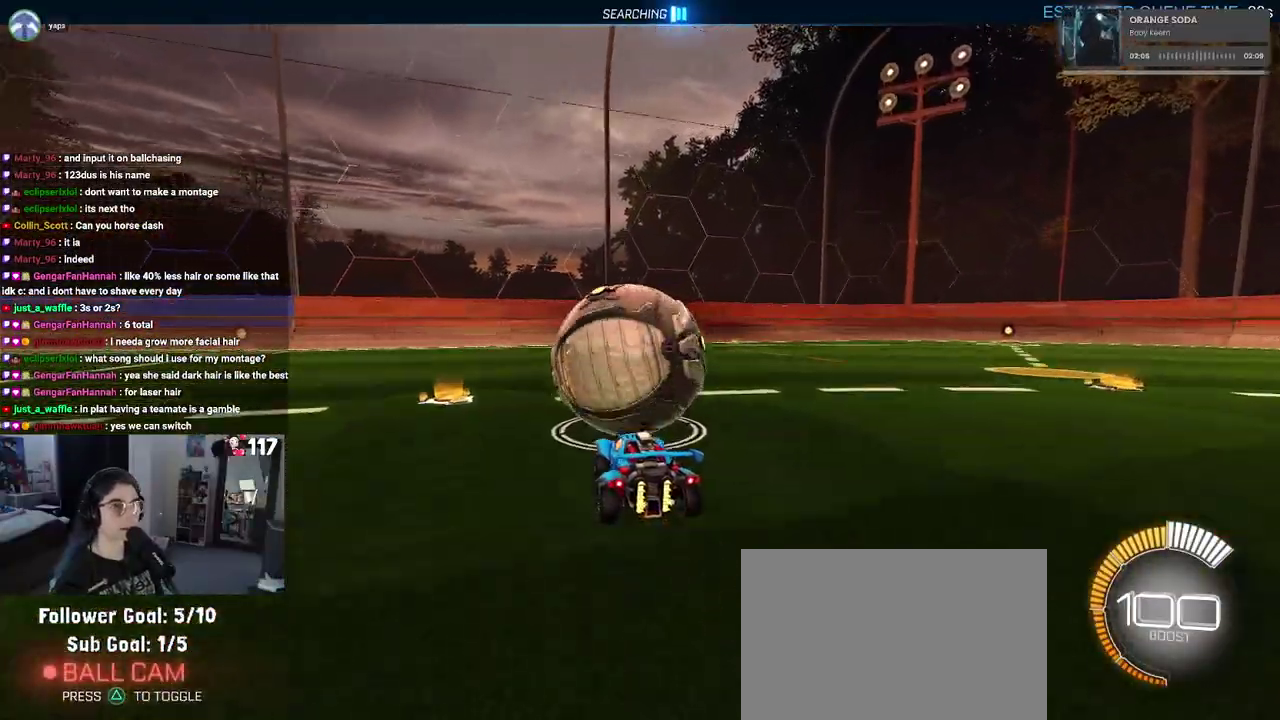
{"buttons": ["R2"], "left_stick": "center", "right_stick": "center"}
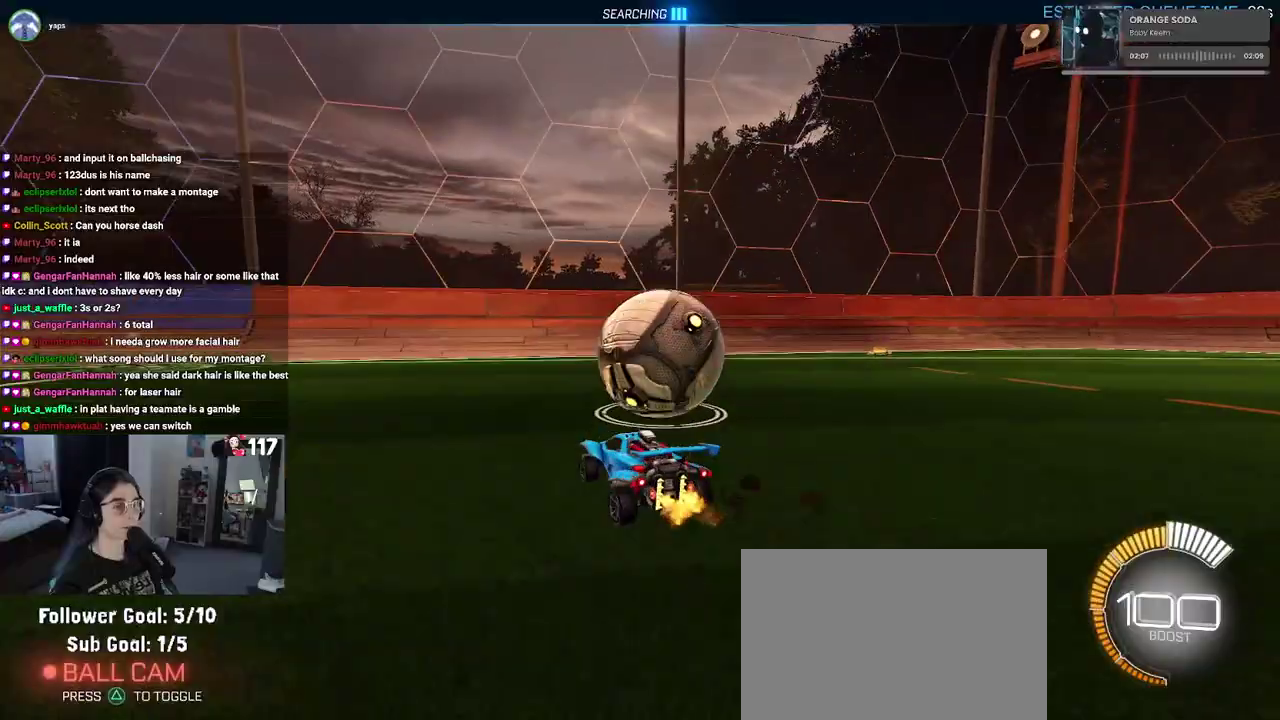
{"buttons": ["R2"], "left_stick": "up", "right_stick": "center", "events": [[233, "left_stick", "up-right"], [500, "left_stick", "up"]]}
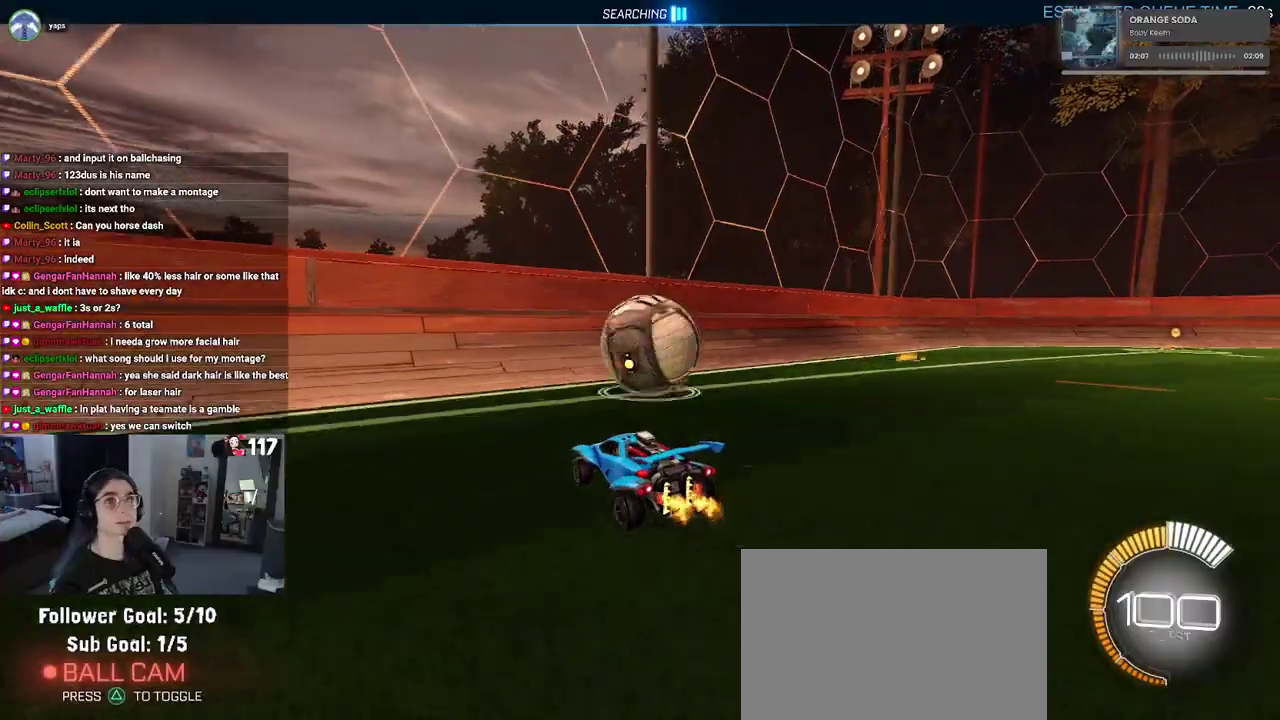
{"buttons": ["R2"], "left_stick": "center", "right_stick": "center"}
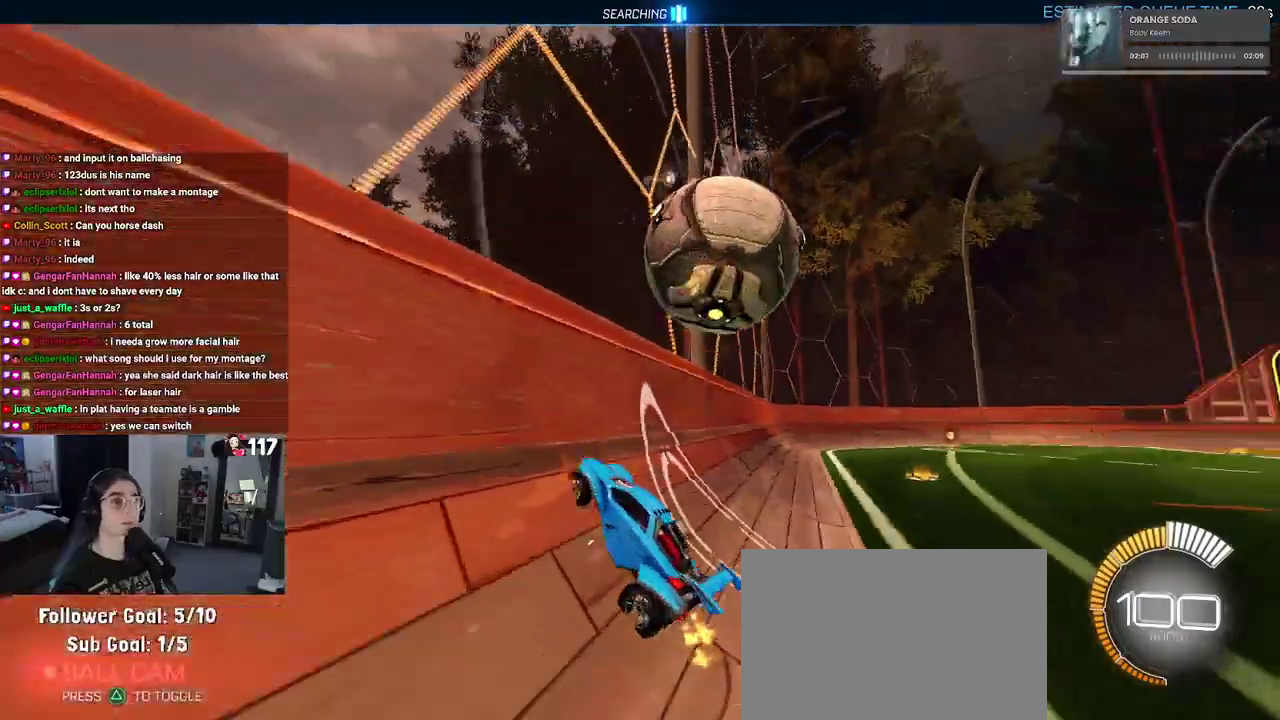
{"buttons": [], "left_stick": "up-right", "right_stick": "center"}
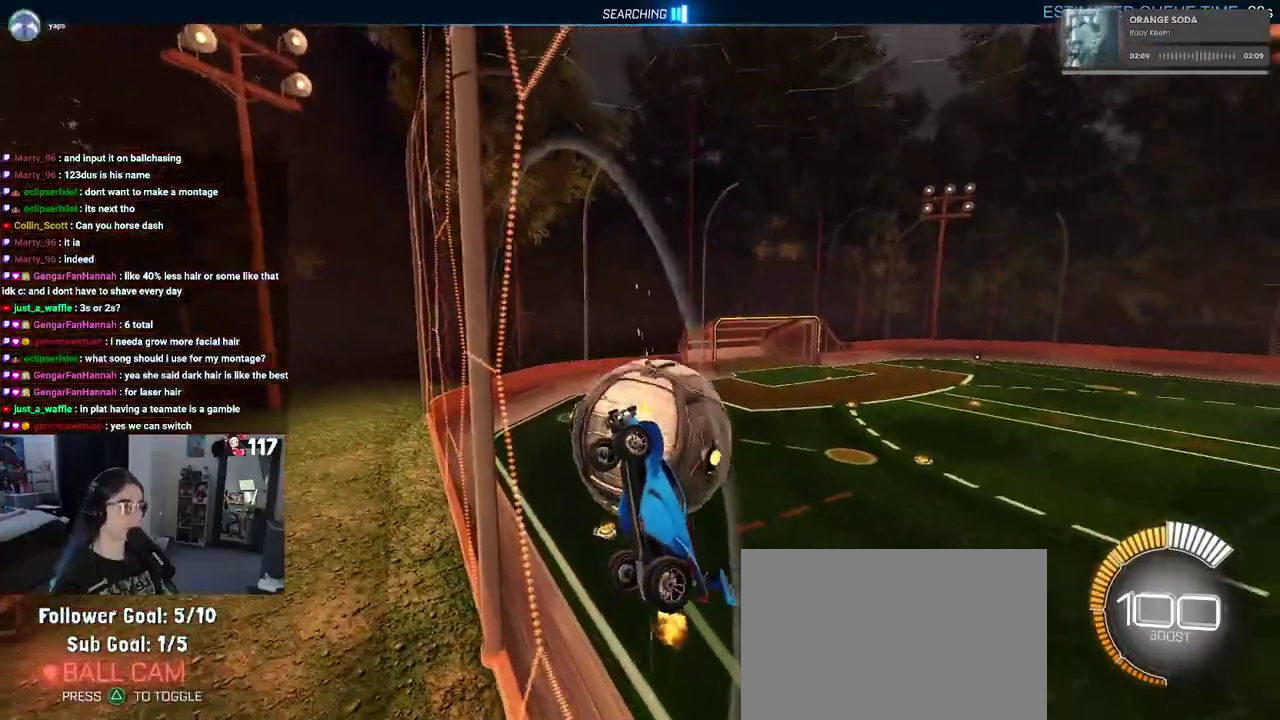
{"buttons": ["CROSS", "L1", "R2"], "left_stick": "right", "right_stick": "center", "events": [[67, "R2", "down"], [100, "L2", "down"], [167, "L2", "up"], [317, "left_stick", "right"], [400, "CROSS", "down"], [417, "L1", "down"]]}
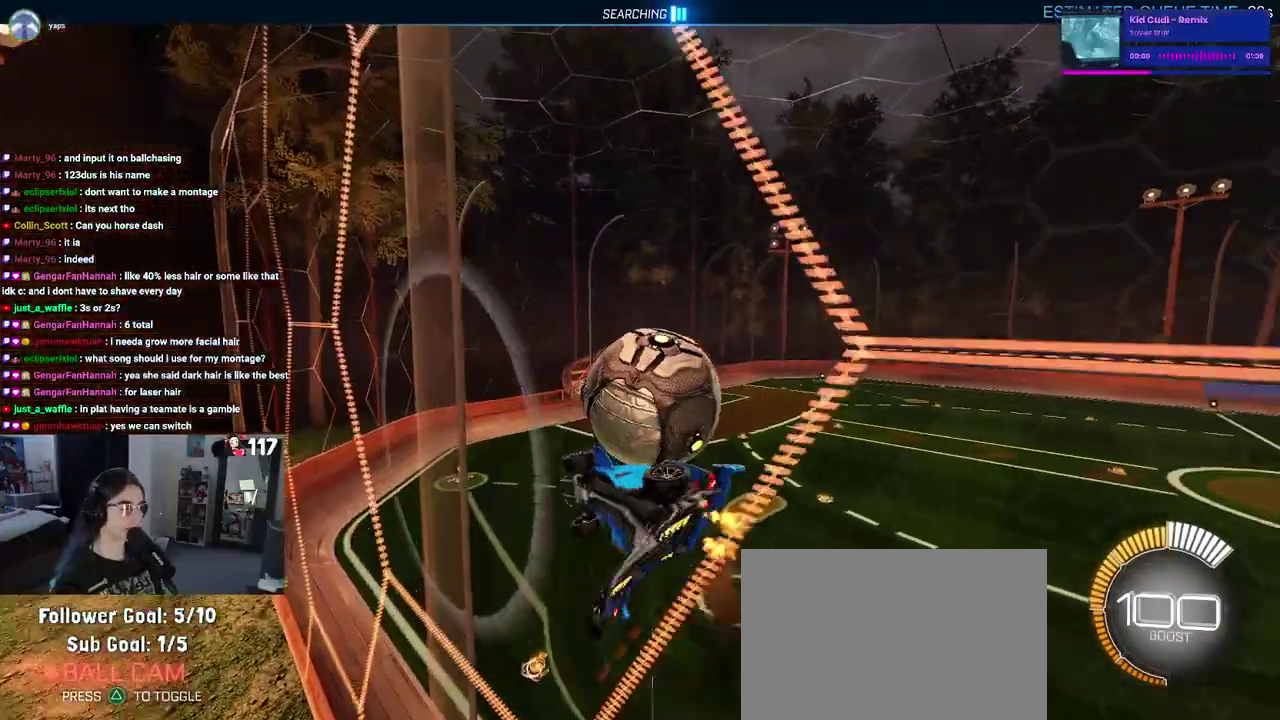
{"buttons": ["CROSS", "R2"], "left_stick": "center", "right_stick": "center"}
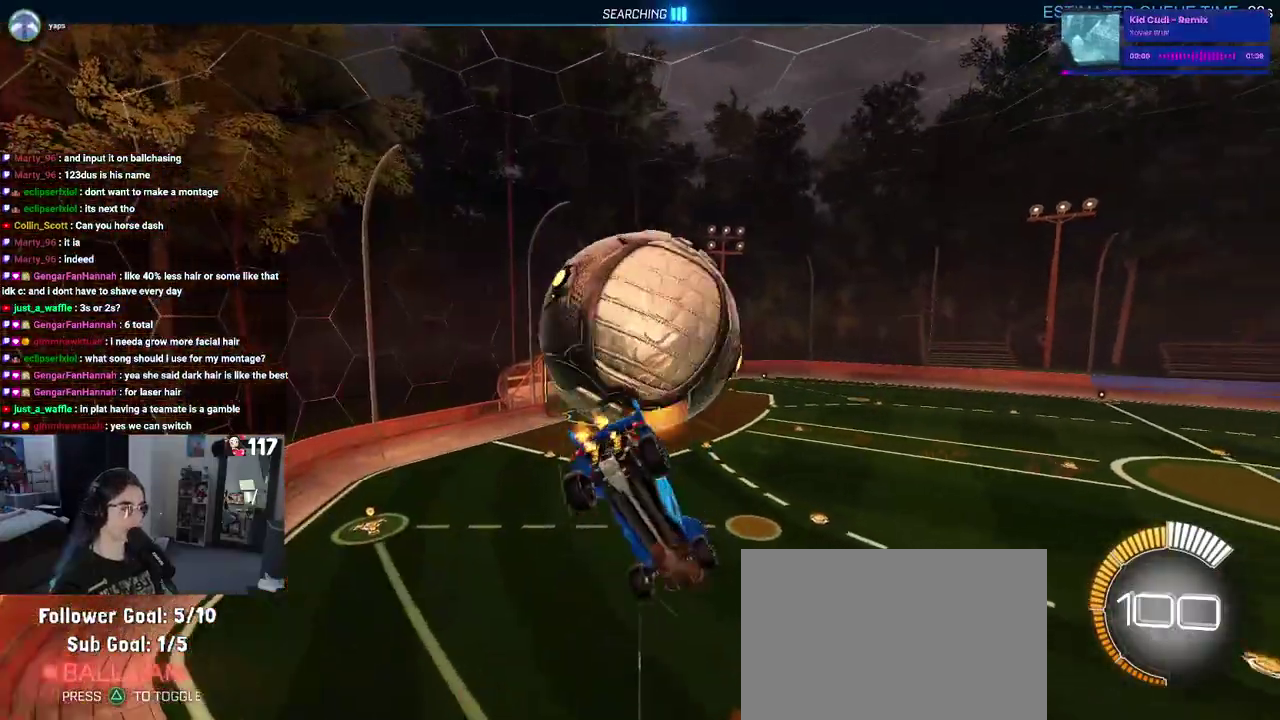
{"buttons": ["R2"], "left_stick": "left", "right_stick": "center"}
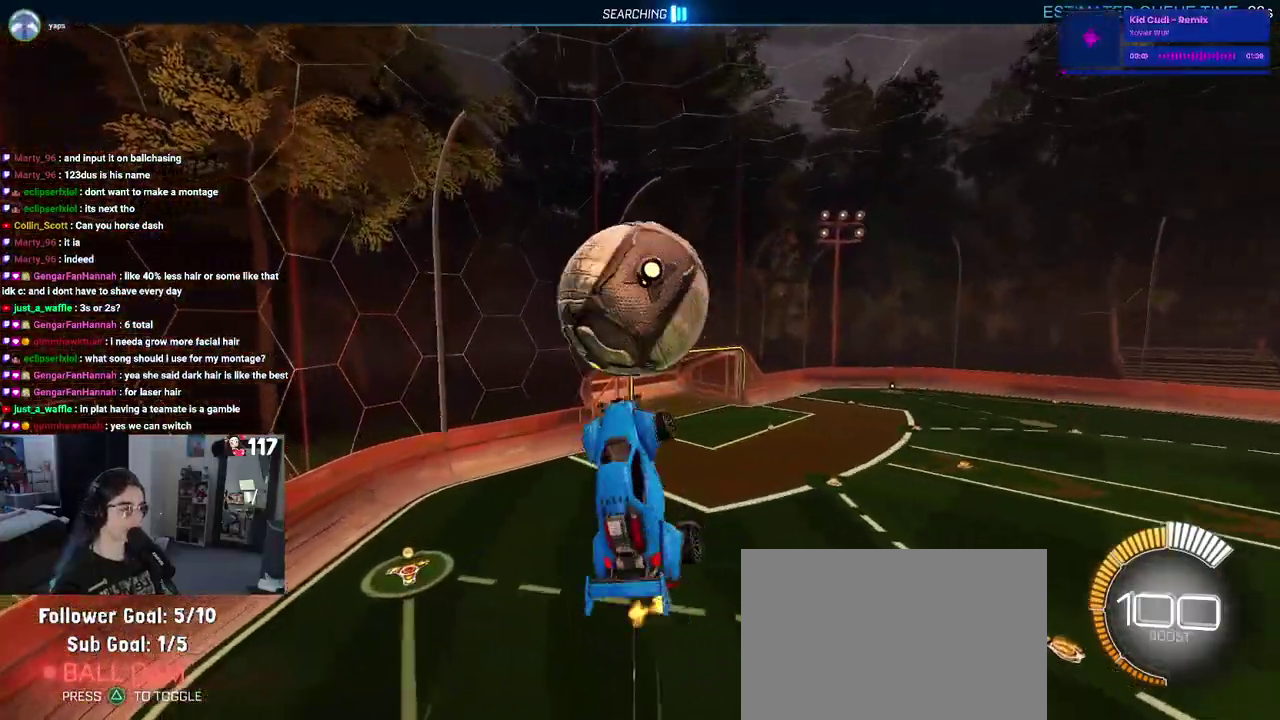
{"buttons": ["R2"], "left_stick": "center", "right_stick": "center", "events": [[33, "left_stick", "down-left"], [83, "left_stick", "down"], [233, "left_stick", "down-left"], [333, "left_stick", "left"], [467, "left_stick", "center"]]}